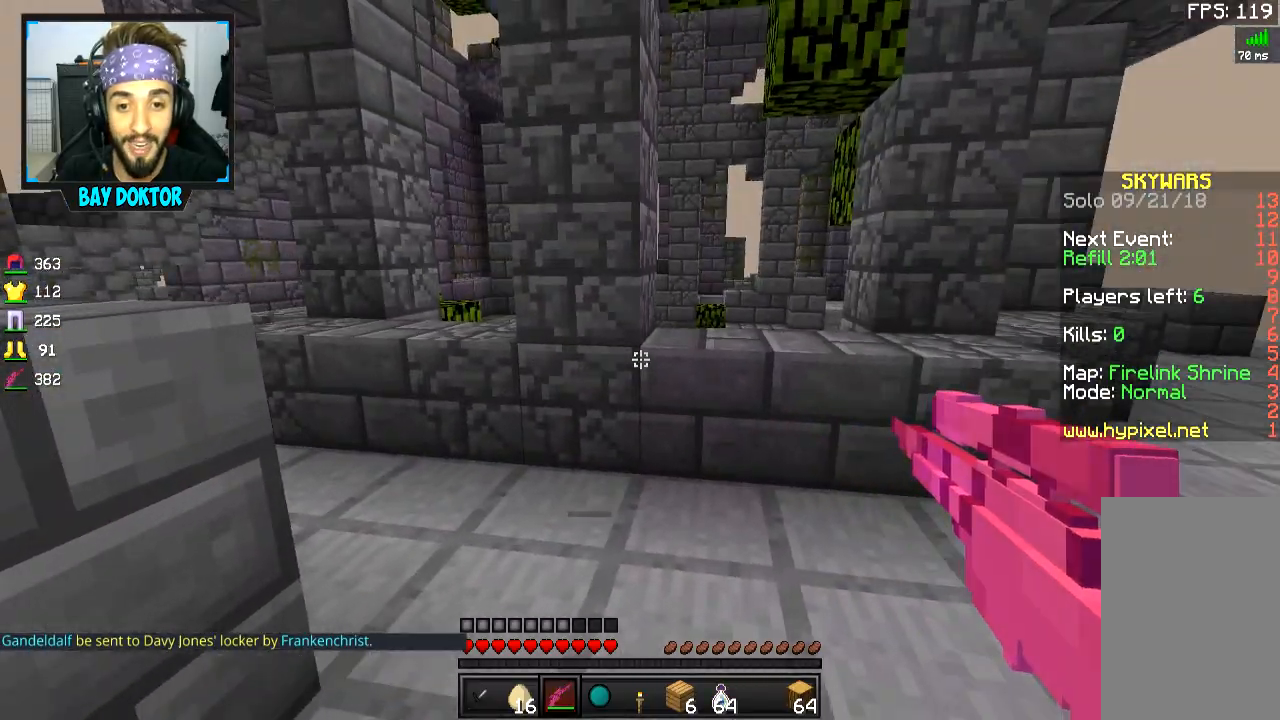
Gameplay with keyboard and mouse; each line is a JSON object with the keys and mouse buttons held at the frame after it. "events" lists presses ("down") and releases ("up") of "a", "d", "s", "space", "w", "mouse_left" and "mouse_right" between this image and that frame as [ms after this image, input, new state], when the widget could be followed in between. "mouse_left", "mouse_right" = the "left", "right" buttons of the "mouse" list. No other keys are recorded. Fast repeated clicks can show as one long hold. Mouse movement is not recorded.
{"keys": ["w"], "mouse": [], "events": [[67, "w", "down"], [250, "space", "down"], [467, "space", "up"]]}
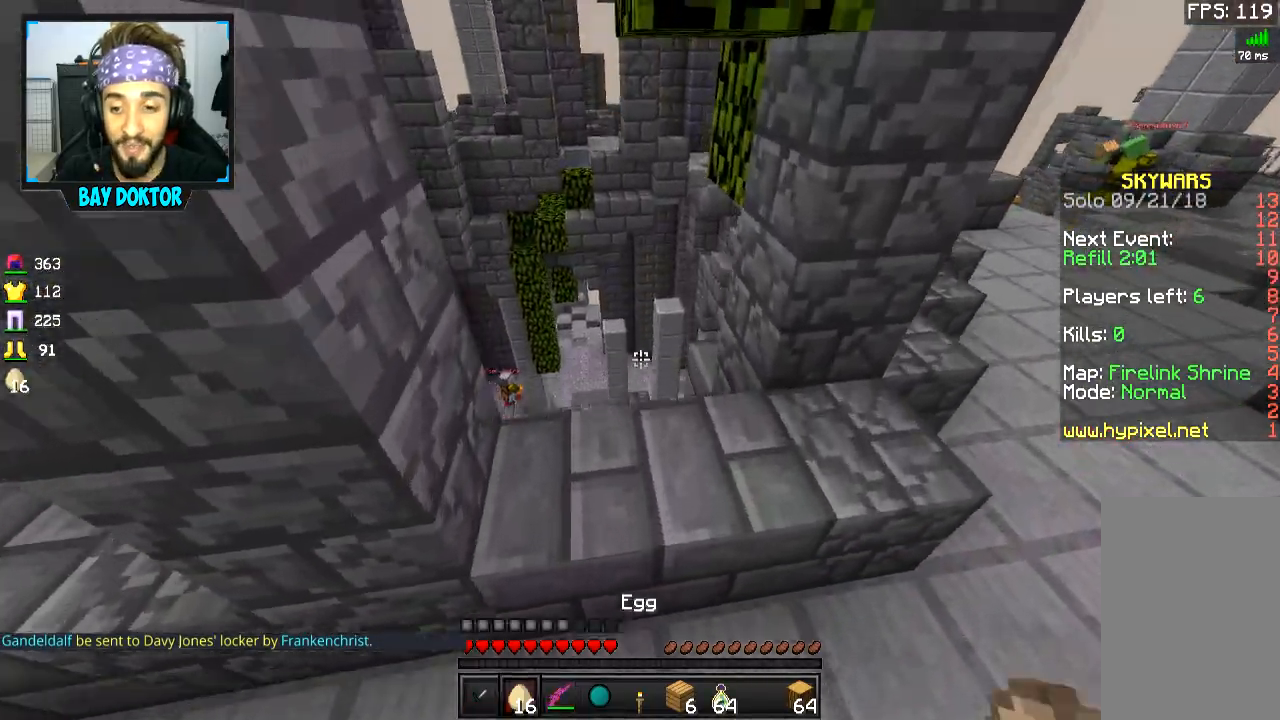
{"keys": ["s"], "mouse": [], "events": [[217, "w", "up"], [501, "s", "down"]]}
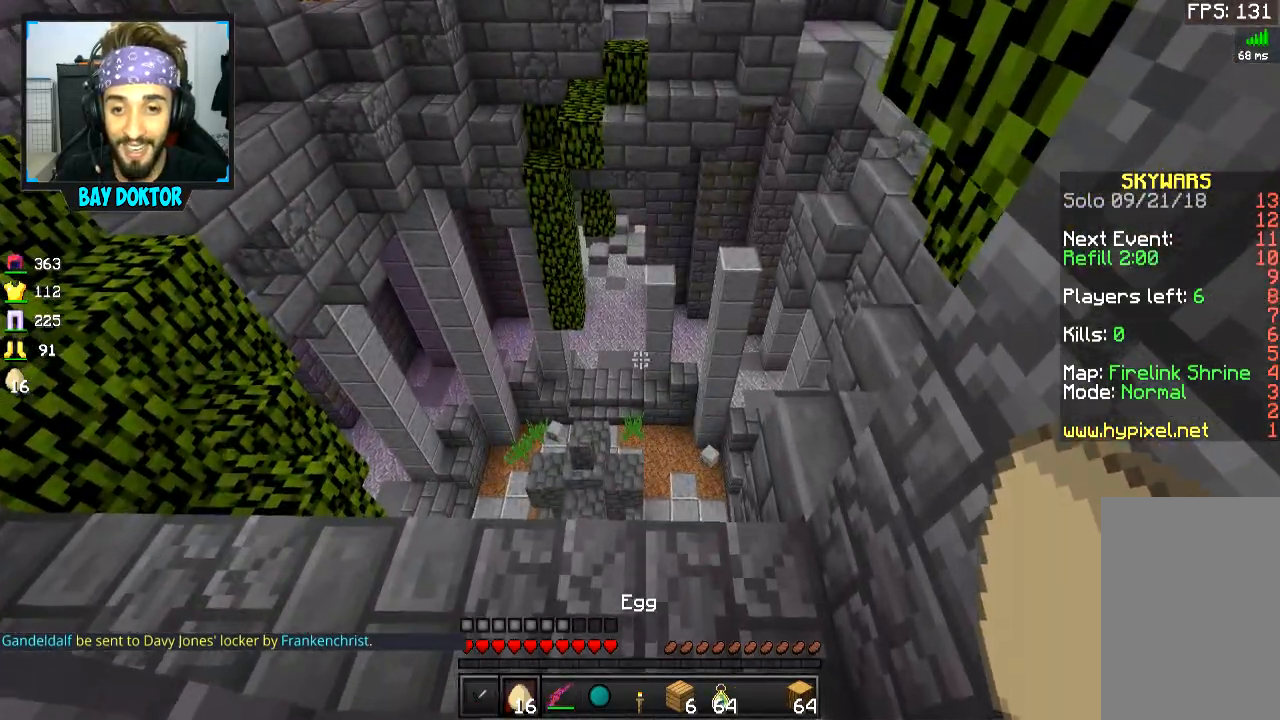
{"keys": ["d"], "mouse": [], "events": [[267, "s", "up"], [467, "d", "down"]]}
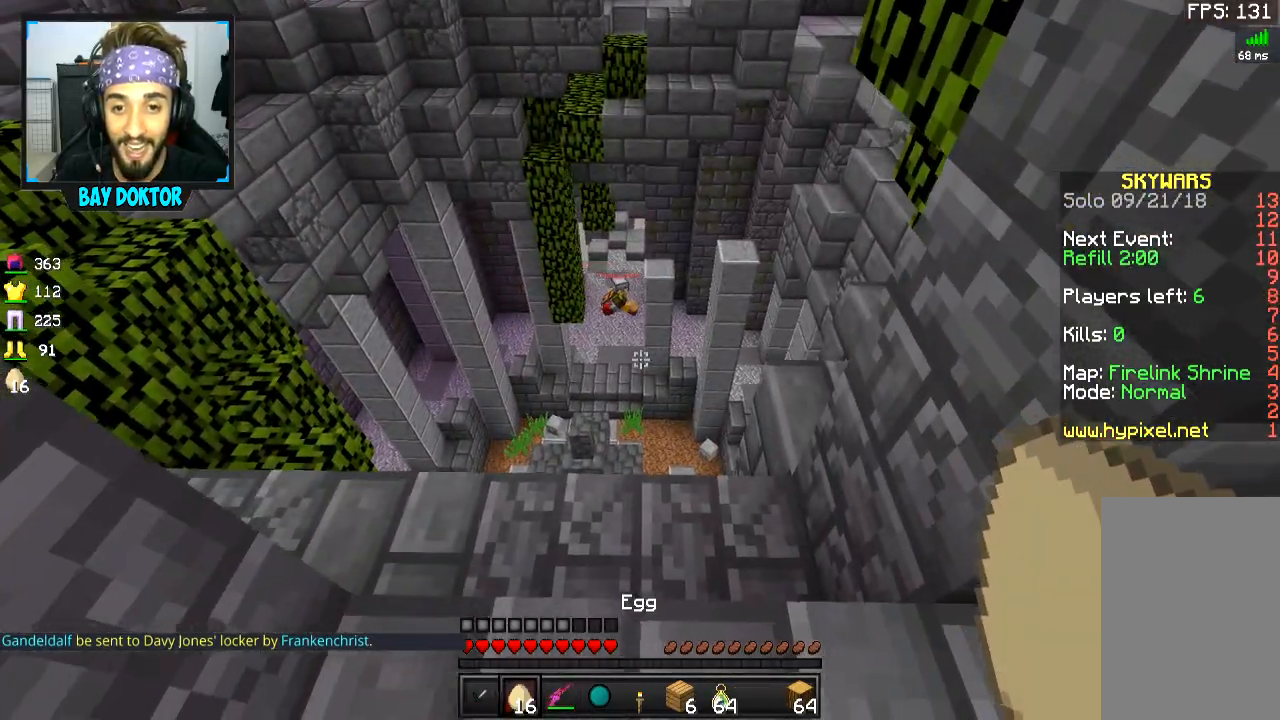
{"keys": ["s"], "mouse": [], "events": [[351, "s", "down"], [367, "d", "up"]]}
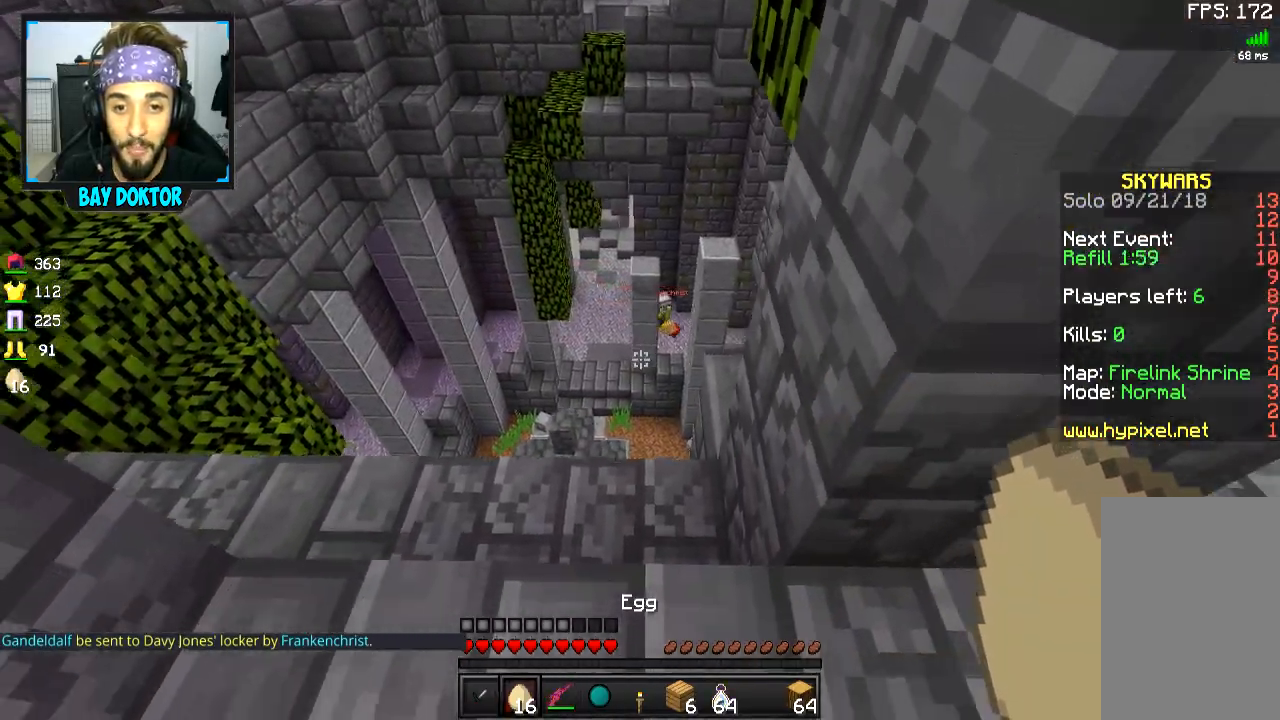
{"keys": [], "mouse": [], "events": [[217, "s", "up"]]}
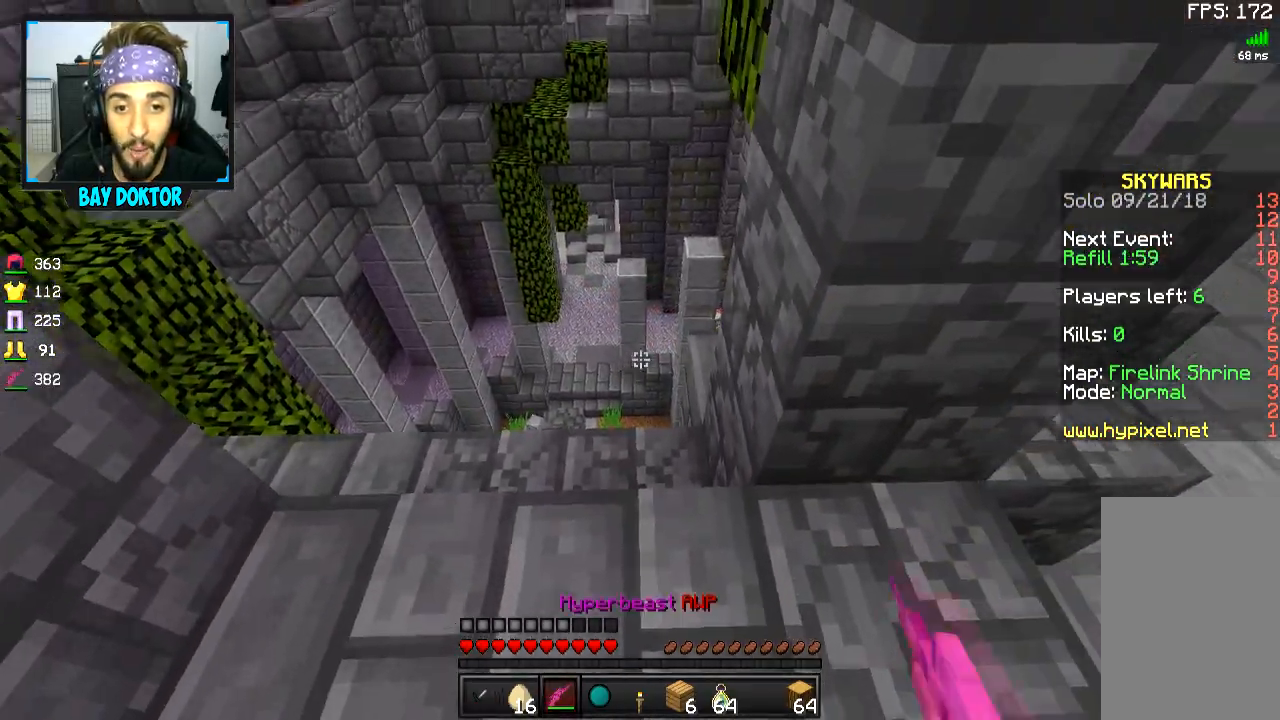
{"keys": ["a"], "mouse": ["left", "right"], "events": [[50, "a", "down"], [100, "mouse_left", "down"], [100, "mouse_right", "down"], [301, "w", "down"], [467, "w", "up"]]}
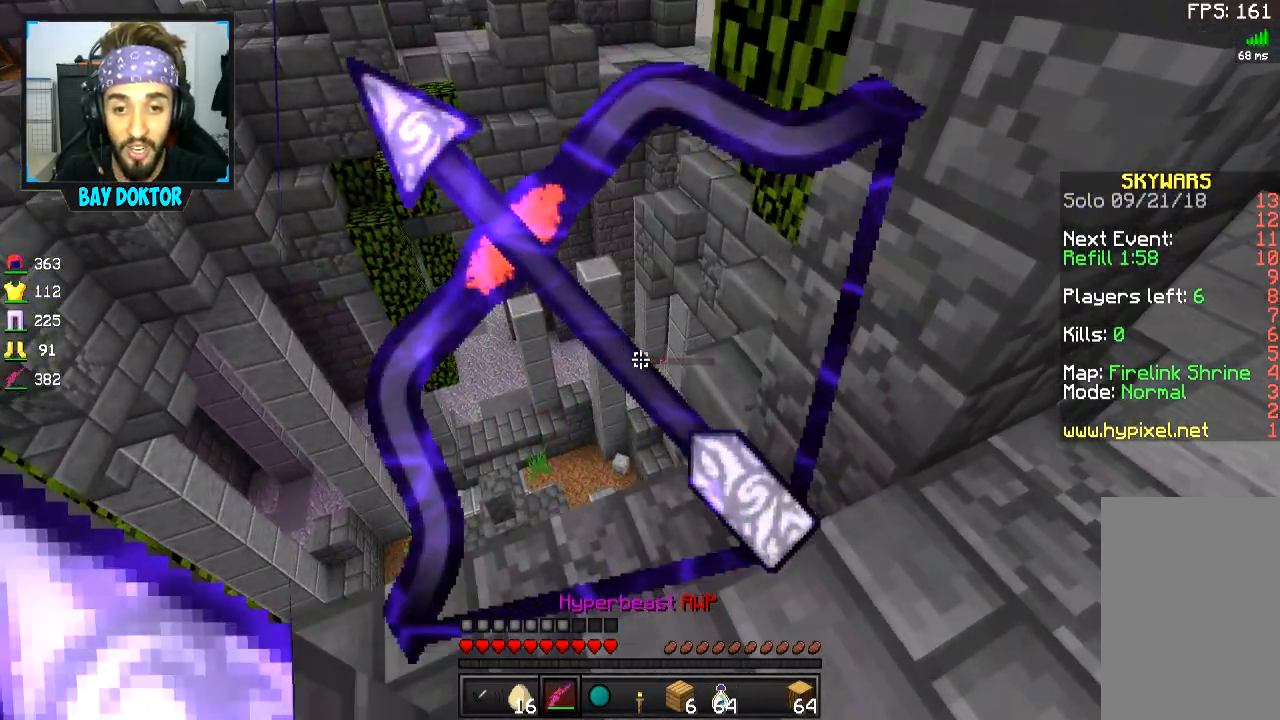
{"keys": [], "mouse": ["left", "right"], "events": [[17, "a", "up"]]}
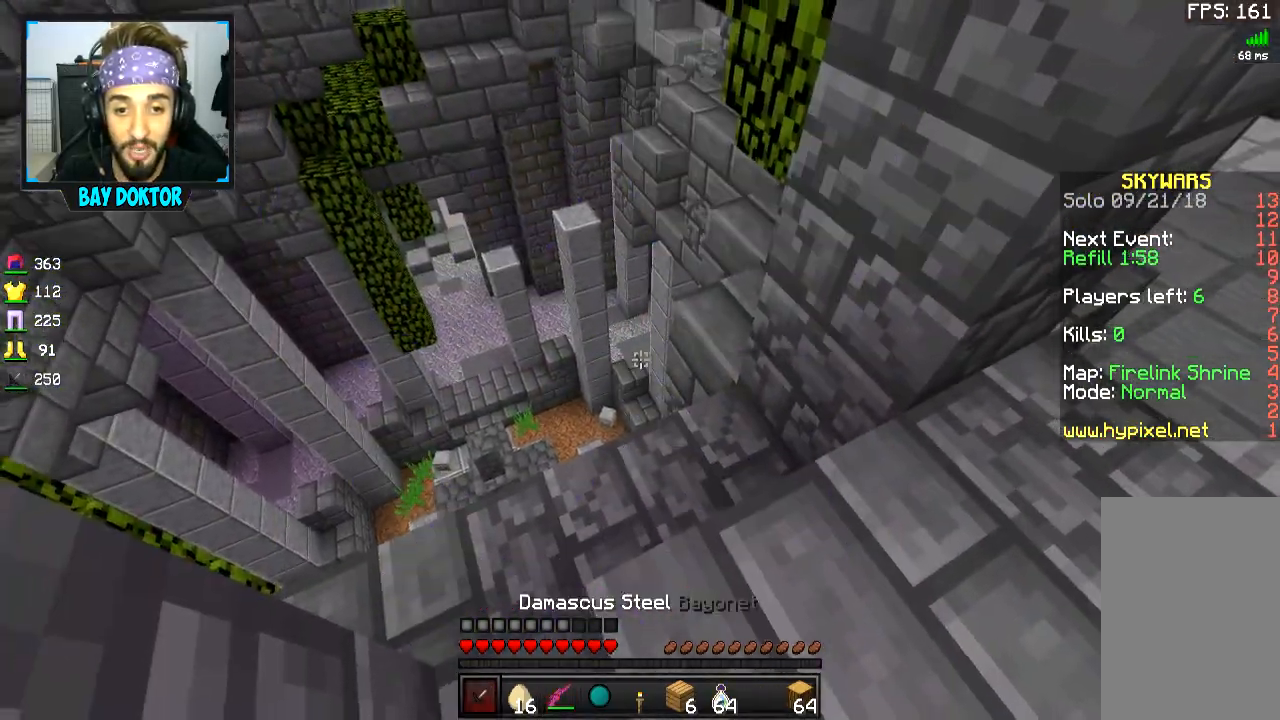
{"keys": ["w"], "mouse": [], "events": [[67, "mouse_left", "up"], [67, "mouse_right", "up"], [151, "d", "down"], [251, "w", "down"], [267, "d", "up"]]}
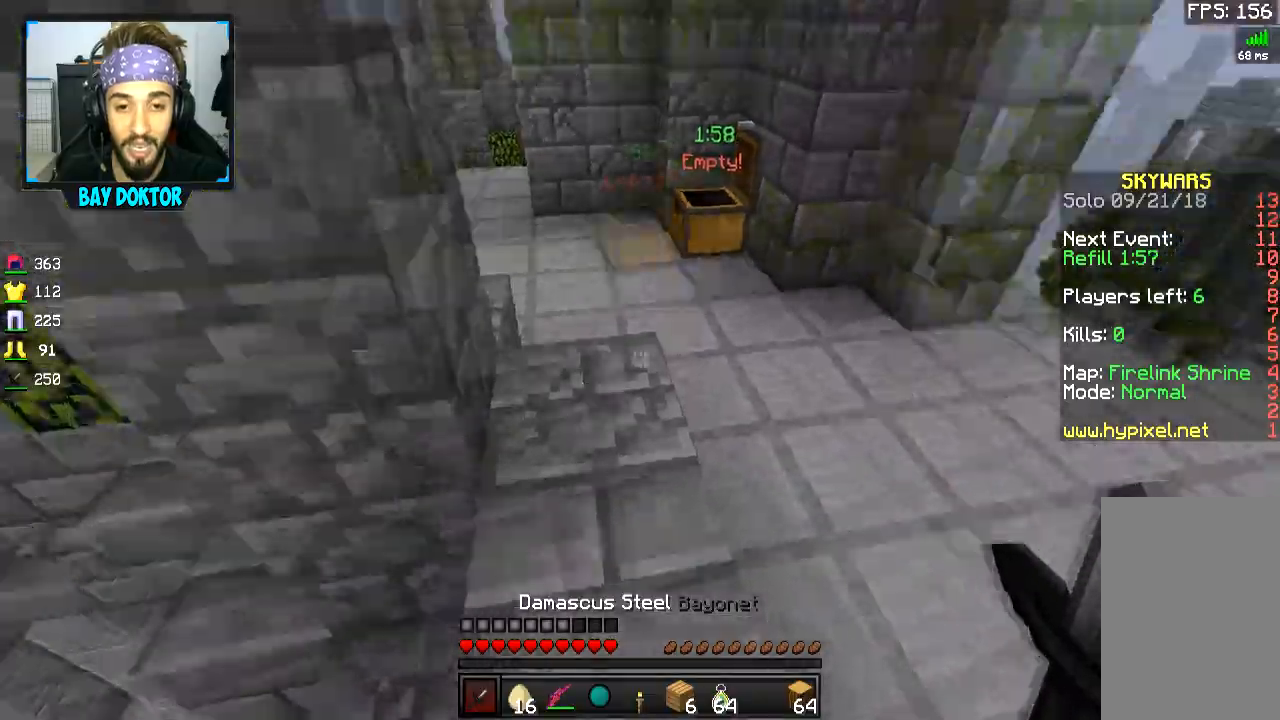
{"keys": ["w"], "mouse": [], "events": [[50, "d", "down"], [317, "d", "up"]]}
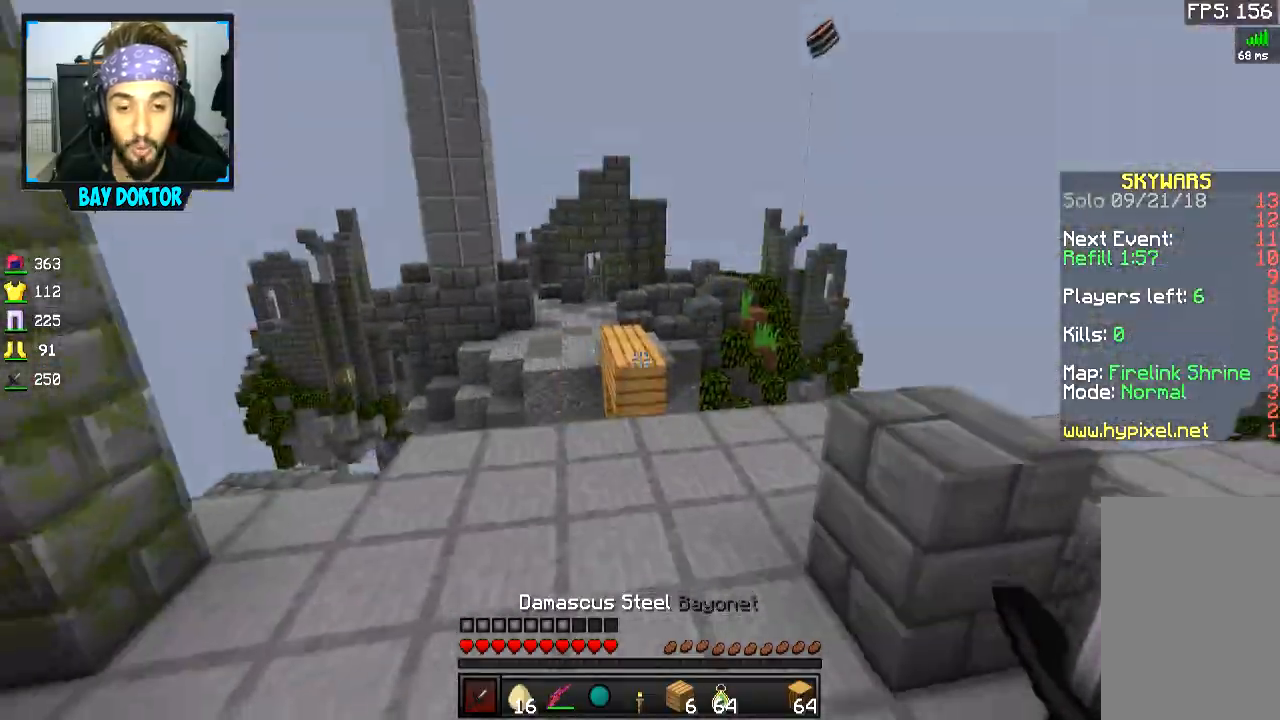
{"keys": ["d", "w"], "mouse": [], "events": [[451, "d", "down"]]}
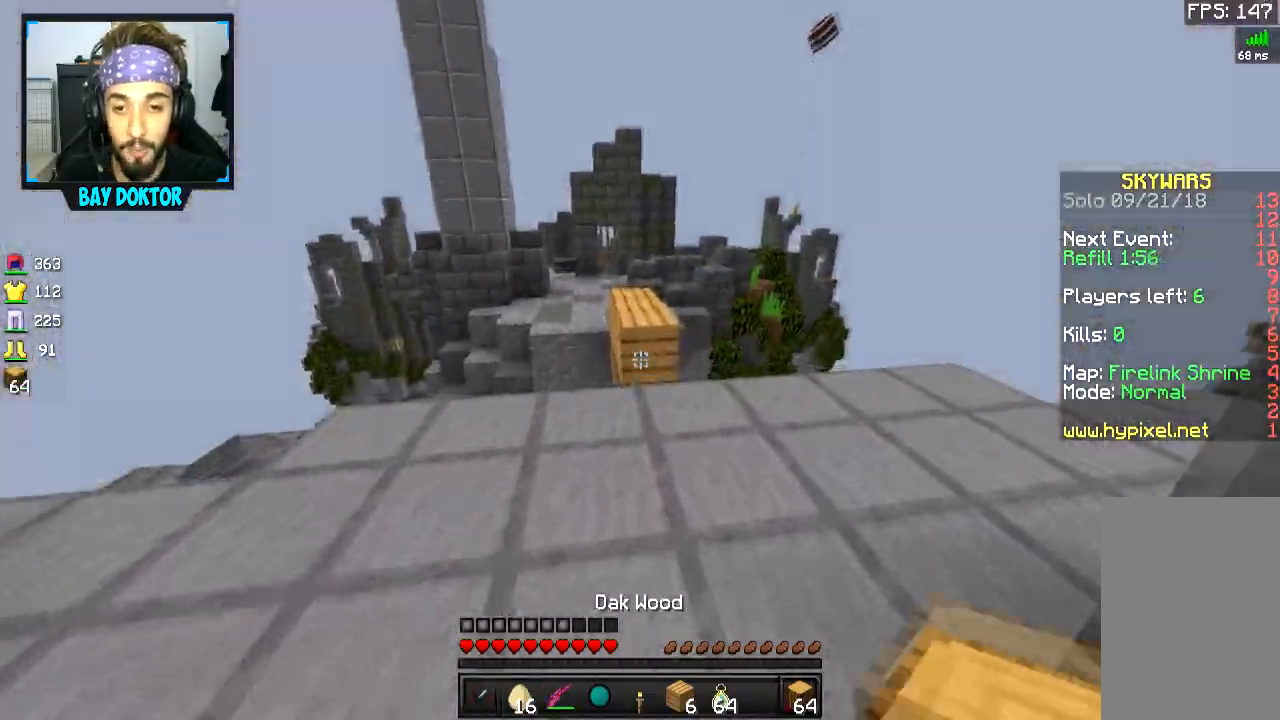
{"keys": ["space", "w"], "mouse": [], "events": [[67, "d", "up"], [250, "mouse_right", "down"], [367, "mouse_right", "up"], [500, "space", "down"]]}
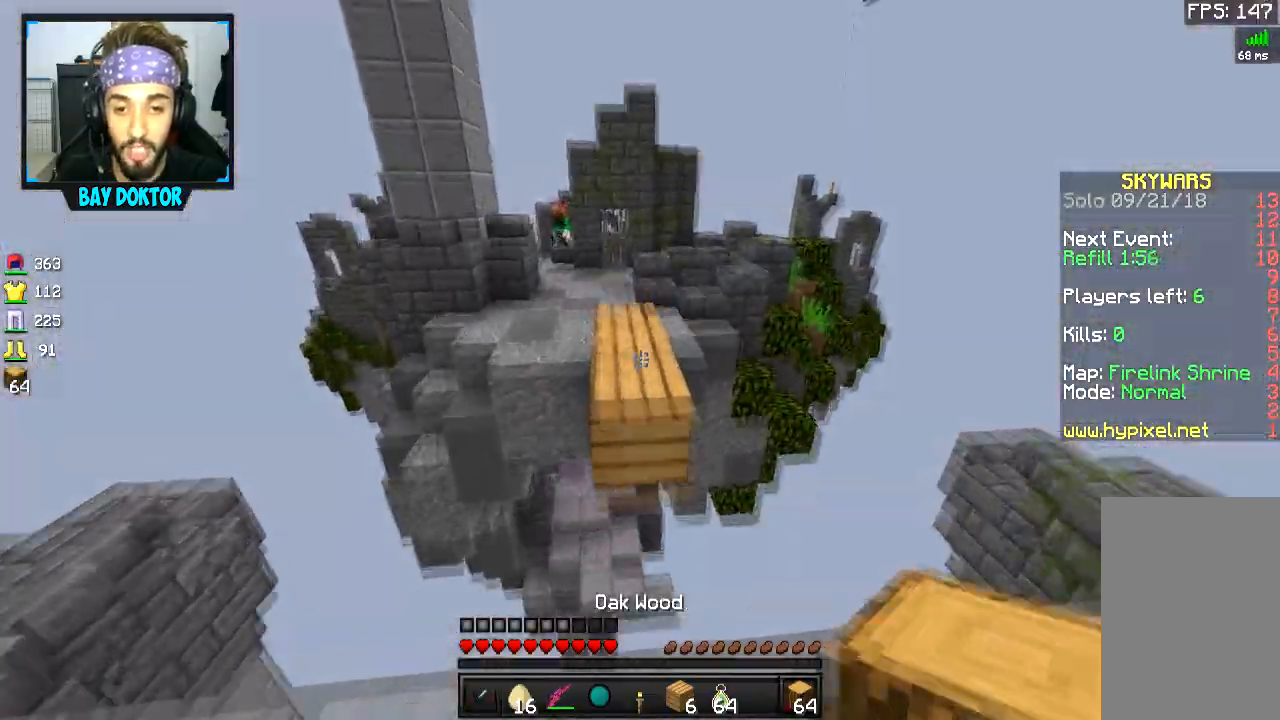
{"keys": ["space", "w"], "mouse": [], "events": [[100, "space", "up"], [501, "space", "down"]]}
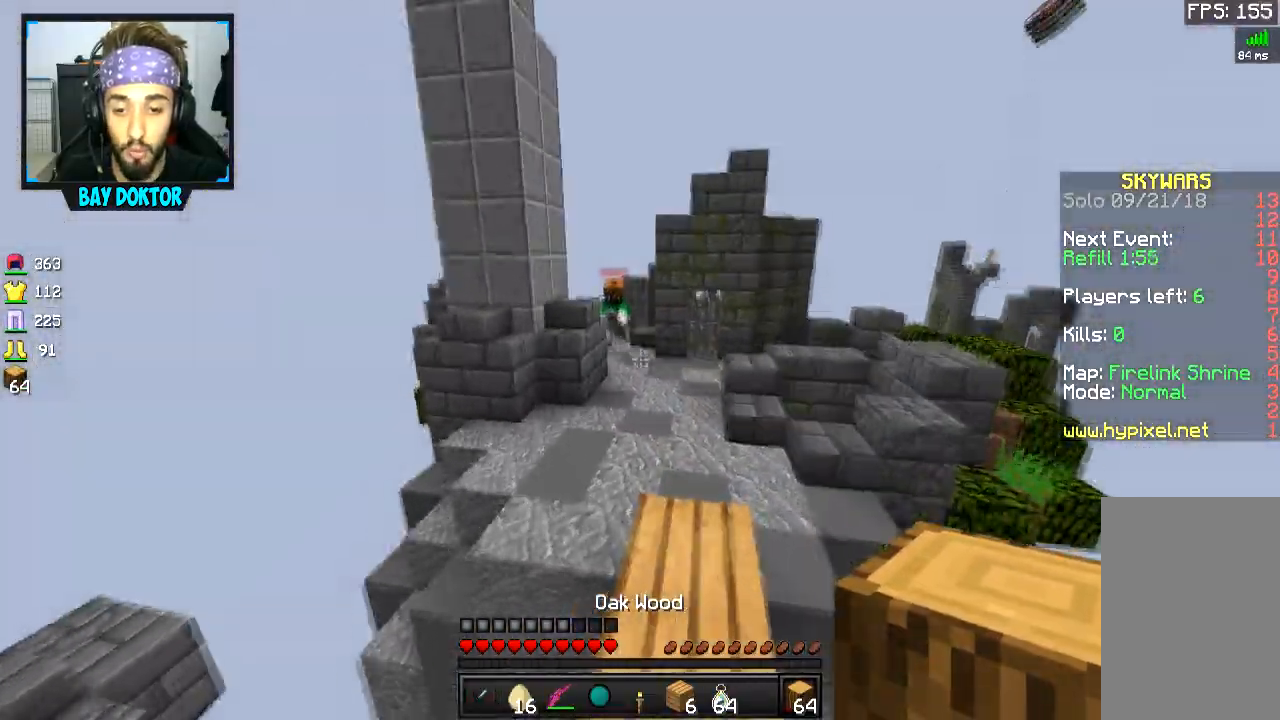
{"keys": ["w"], "mouse": ["left"], "events": [[50, "mouse_right", "down"], [150, "mouse_right", "up"], [200, "space", "up"], [250, "mouse_right", "down"], [300, "mouse_right", "up"], [350, "mouse_right", "down"], [417, "mouse_right", "up"], [450, "mouse_left", "down"]]}
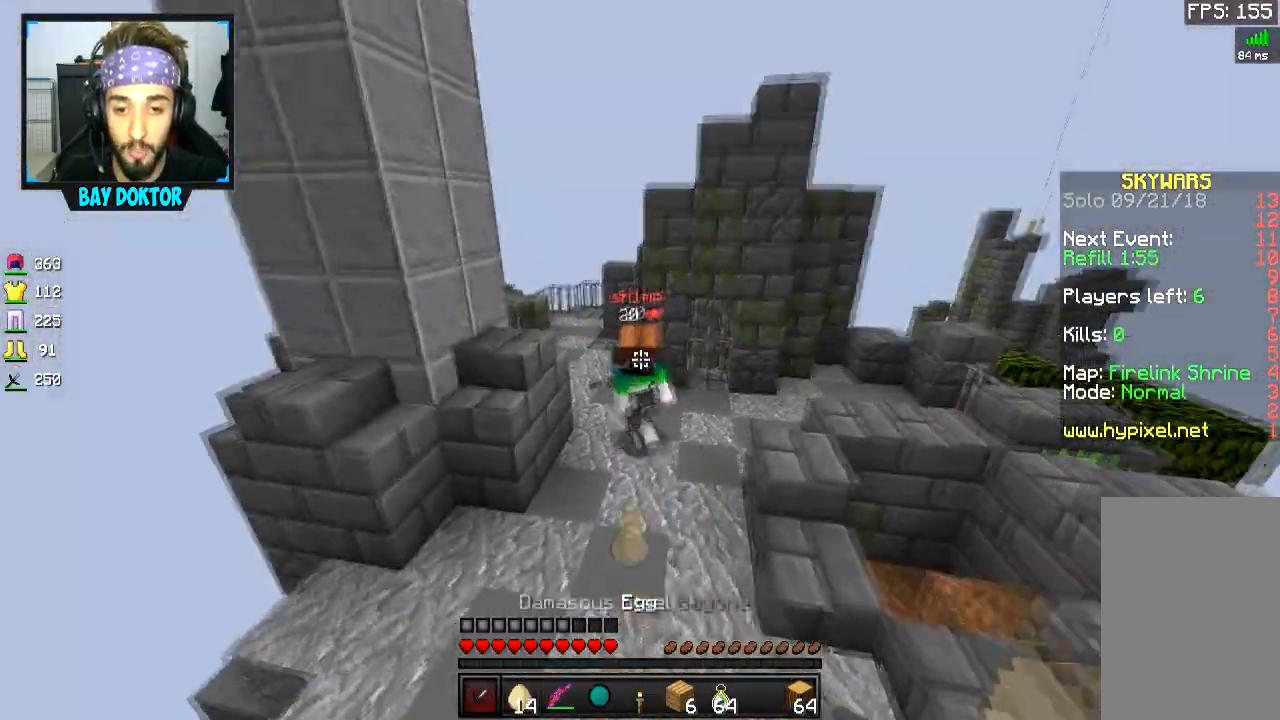
{"keys": ["w"], "mouse": ["left"], "events": [[17, "mouse_left", "up"], [50, "mouse_left", "down"], [267, "mouse_left", "up"], [301, "mouse_left", "down"], [367, "mouse_left", "up"], [401, "mouse_left", "down"], [434, "mouse_left", "up"], [501, "mouse_left", "down"]]}
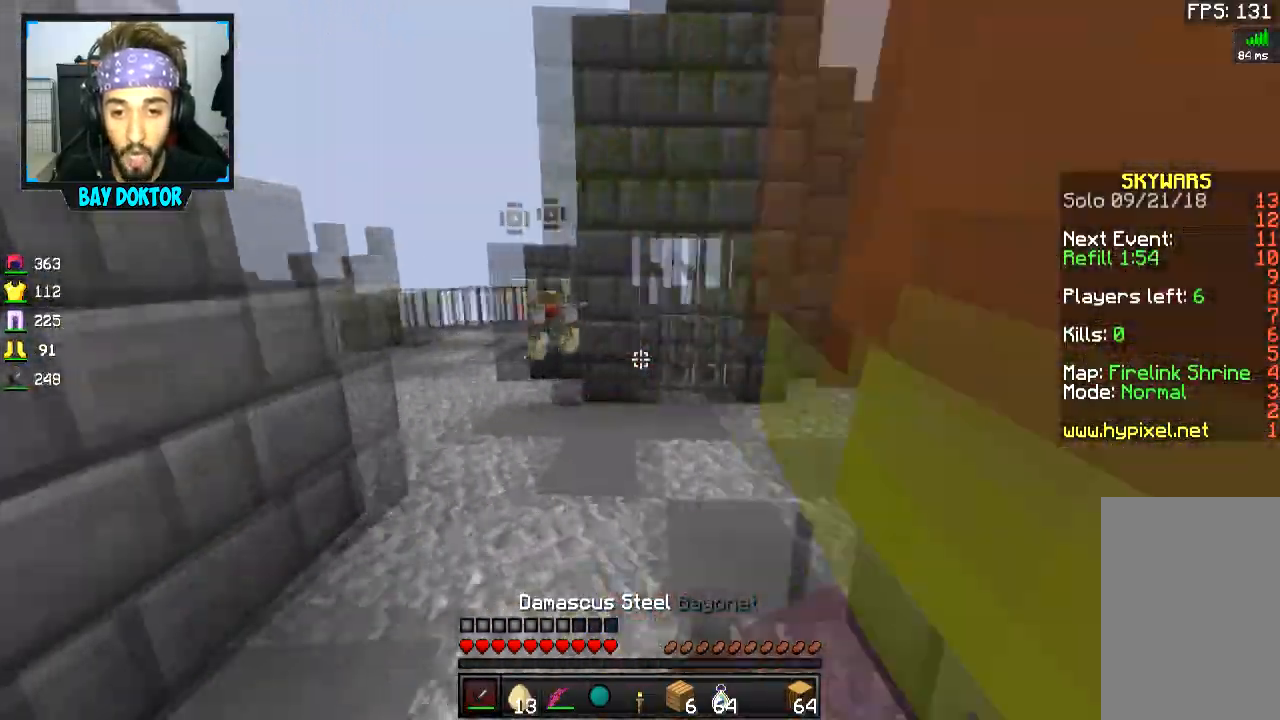
{"keys": ["d", "w"], "mouse": ["left"], "events": [[50, "d", "down"], [217, "mouse_left", "up"], [250, "mouse_left", "down"], [317, "mouse_left", "up"], [350, "mouse_left", "down"], [367, "d", "up"], [417, "mouse_left", "up"], [450, "d", "down"], [500, "mouse_left", "down"]]}
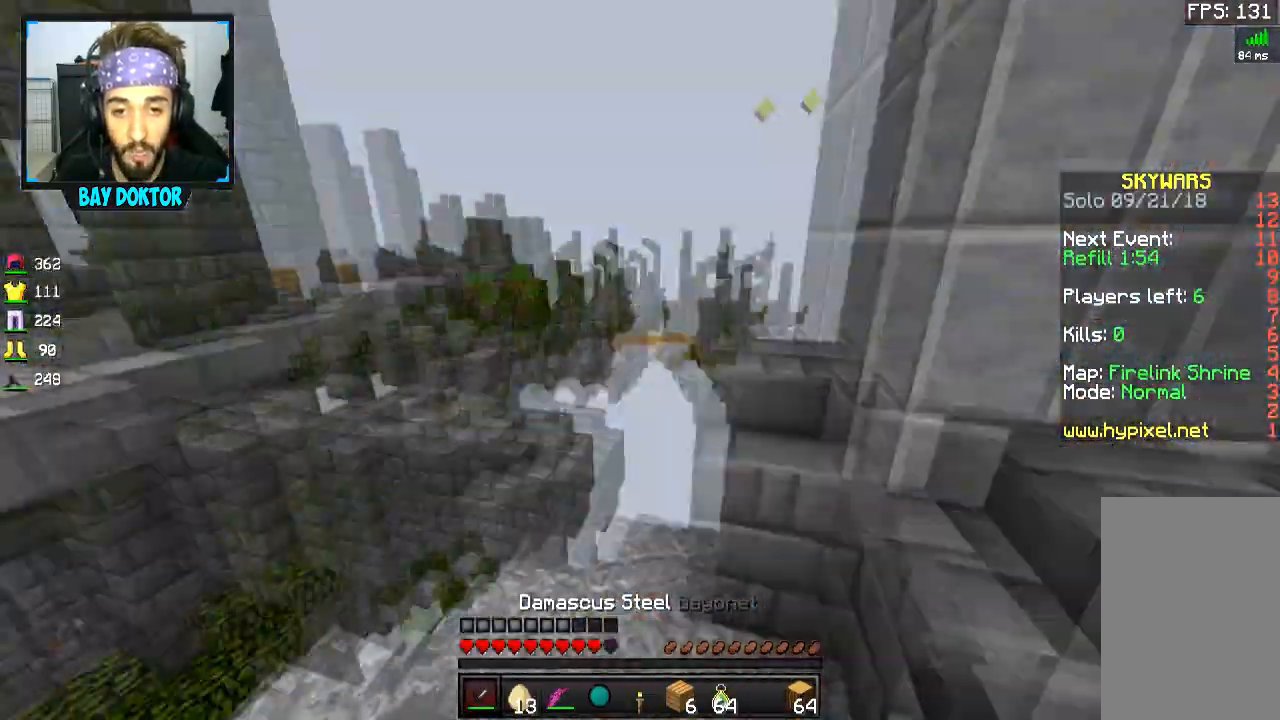
{"keys": ["a"], "mouse": [], "events": [[50, "mouse_left", "up"], [100, "mouse_left", "down"], [117, "w", "up"], [201, "a", "down"], [201, "mouse_left", "up"], [251, "mouse_left", "down"], [267, "d", "up"], [351, "mouse_left", "up"], [351, "s", "down"], [384, "mouse_left", "down"], [501, "mouse_left", "up"], [501, "s", "up"]]}
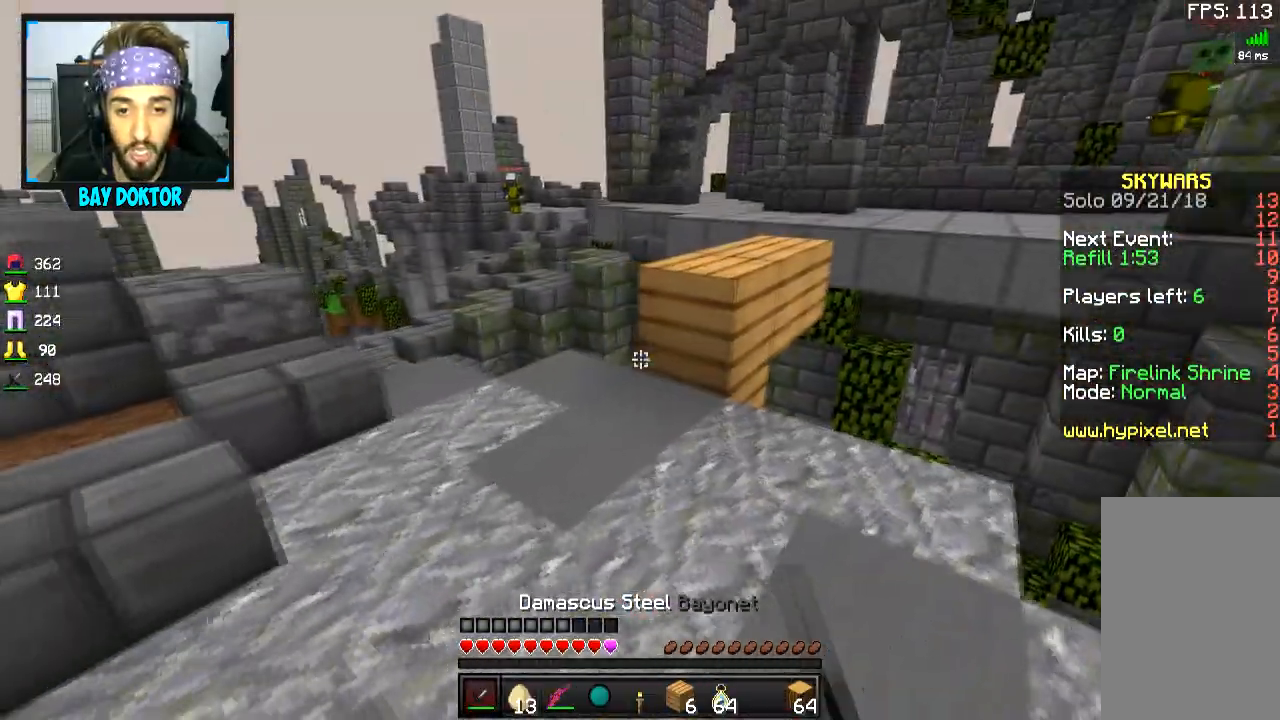
{"keys": ["a"], "mouse": [], "events": [[150, "mouse_left", "down"], [150, "w", "down"], [183, "mouse_left", "up"], [183, "w", "up"], [300, "mouse_left", "down"], [450, "mouse_left", "up"]]}
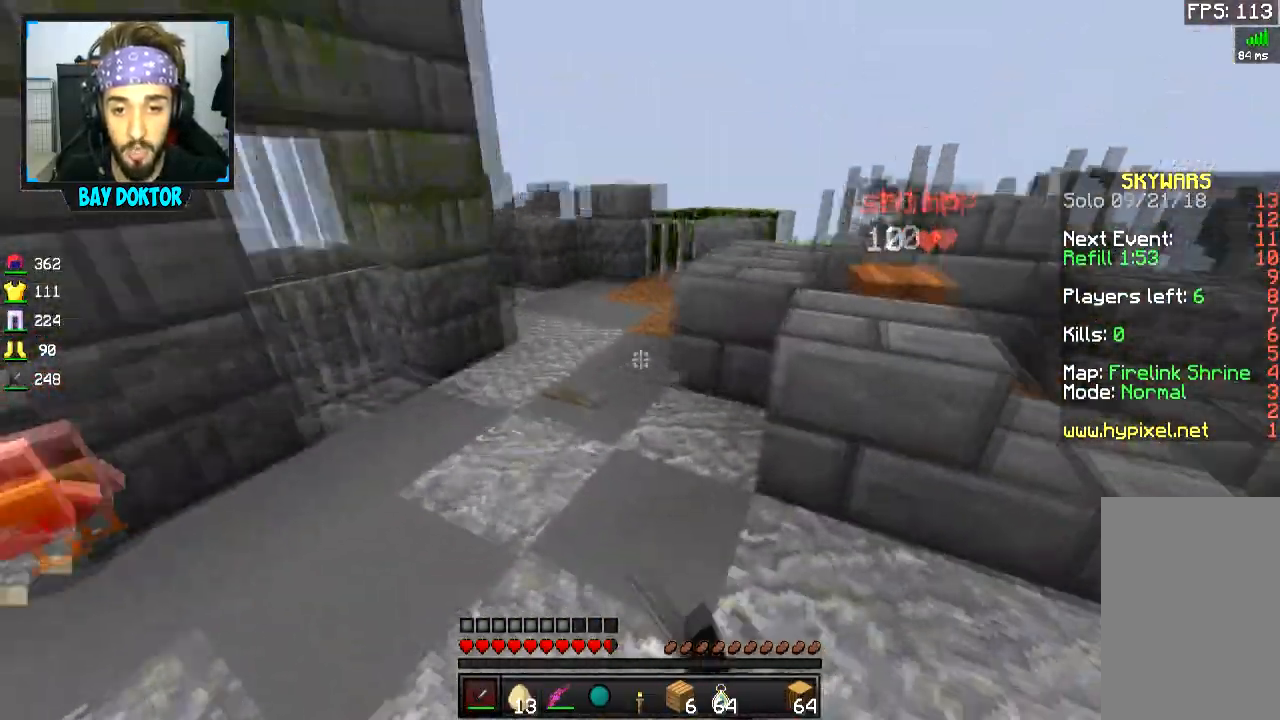
{"keys": ["a", "w"], "mouse": [], "events": [[50, "w", "down"], [100, "mouse_left", "down"], [151, "mouse_left", "up"], [284, "a", "up"], [351, "mouse_left", "down"], [401, "mouse_left", "up"], [451, "mouse_left", "down"], [501, "a", "down"], [501, "mouse_left", "up"]]}
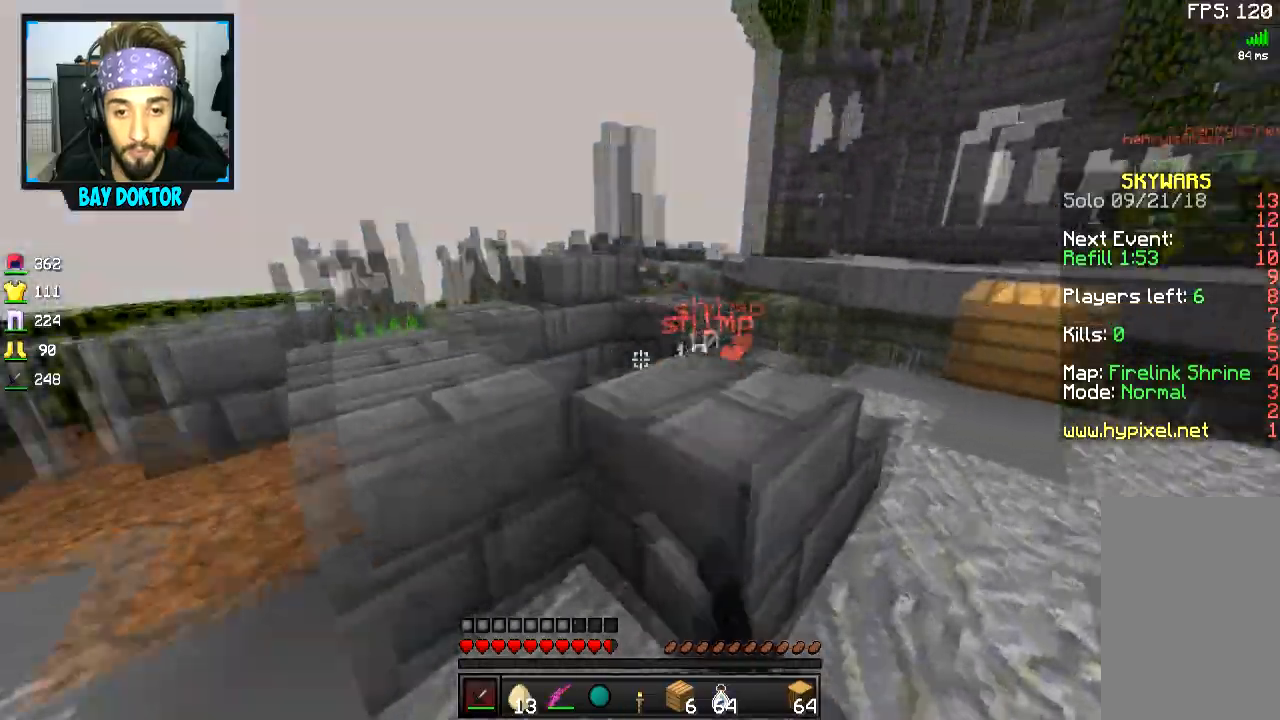
{"keys": ["a", "space", "w"], "mouse": ["left"], "events": [[50, "mouse_left", "down"], [100, "mouse_left", "up"], [150, "mouse_left", "down"], [200, "mouse_left", "up"], [250, "a", "up"], [250, "d", "down"], [250, "mouse_left", "down"], [350, "a", "down"], [350, "d", "up"], [350, "mouse_left", "up"], [400, "mouse_left", "down"], [450, "mouse_left", "up"], [500, "mouse_left", "down"], [500, "space", "down"]]}
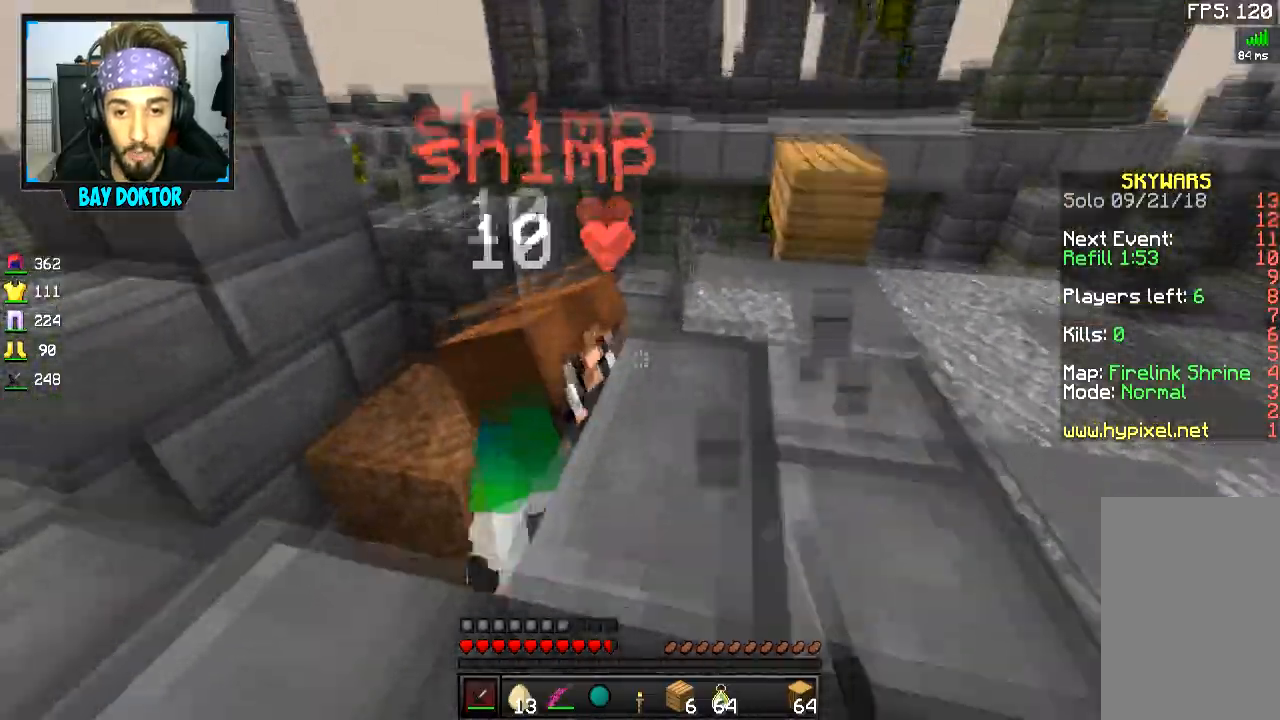
{"keys": ["a"], "mouse": ["left"], "events": [[50, "mouse_left", "up"], [100, "mouse_left", "down"], [100, "space", "up"], [201, "mouse_left", "up"], [251, "mouse_left", "down"], [251, "w", "up"], [301, "mouse_left", "up"], [351, "mouse_left", "down"], [401, "mouse_left", "up"], [451, "mouse_left", "down"]]}
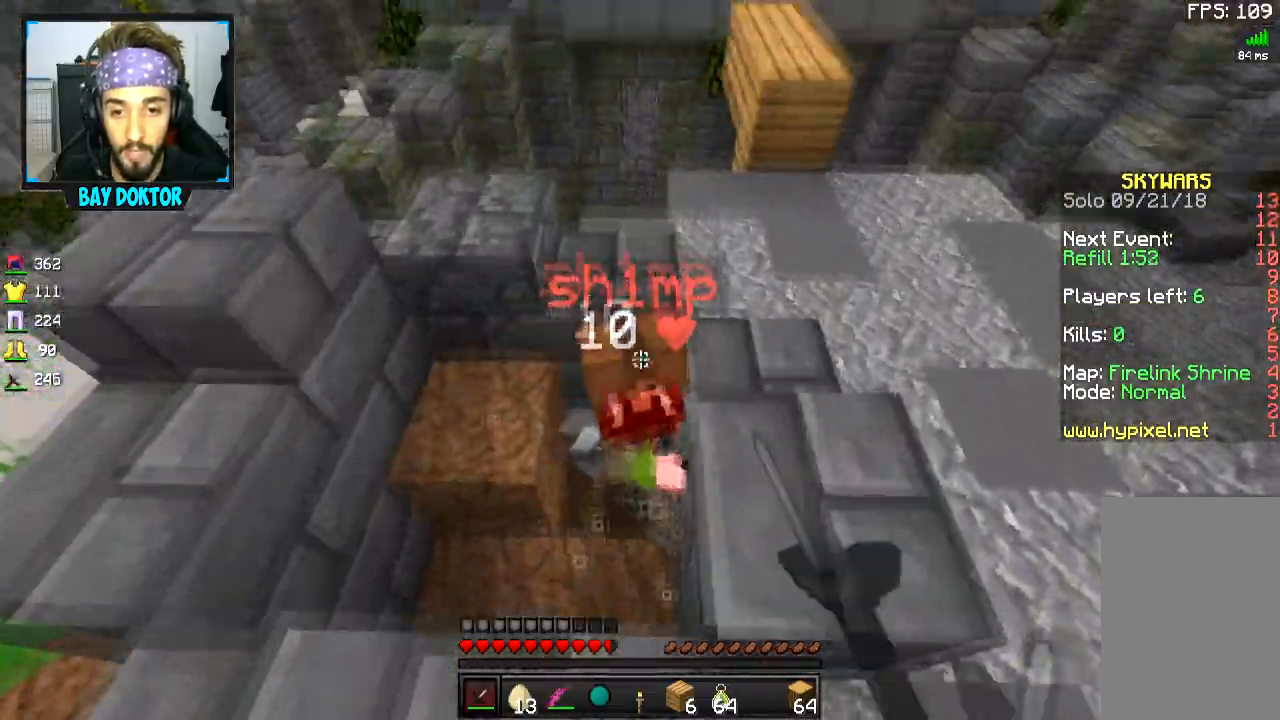
{"keys": ["d", "w"], "mouse": ["left"], "events": [[33, "mouse_left", "up"], [100, "mouse_left", "down"], [150, "a", "up"], [150, "d", "down"], [150, "mouse_left", "up"], [200, "mouse_left", "down"], [200, "w", "down"], [400, "mouse_left", "up"], [450, "mouse_left", "down"]]}
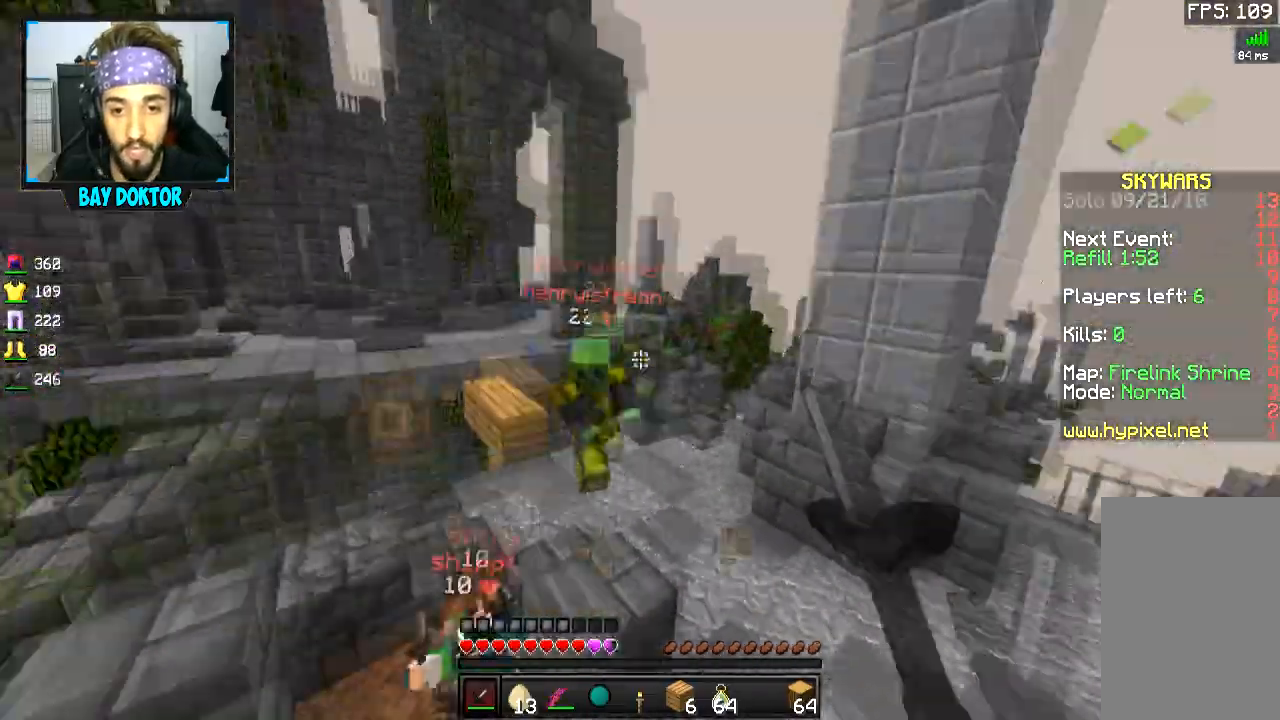
{"keys": ["w"], "mouse": ["right"], "events": [[100, "d", "up"], [100, "mouse_left", "up"], [151, "mouse_left", "down"], [201, "mouse_left", "up"], [251, "mouse_left", "down"], [351, "mouse_left", "up"], [451, "mouse_right", "down"]]}
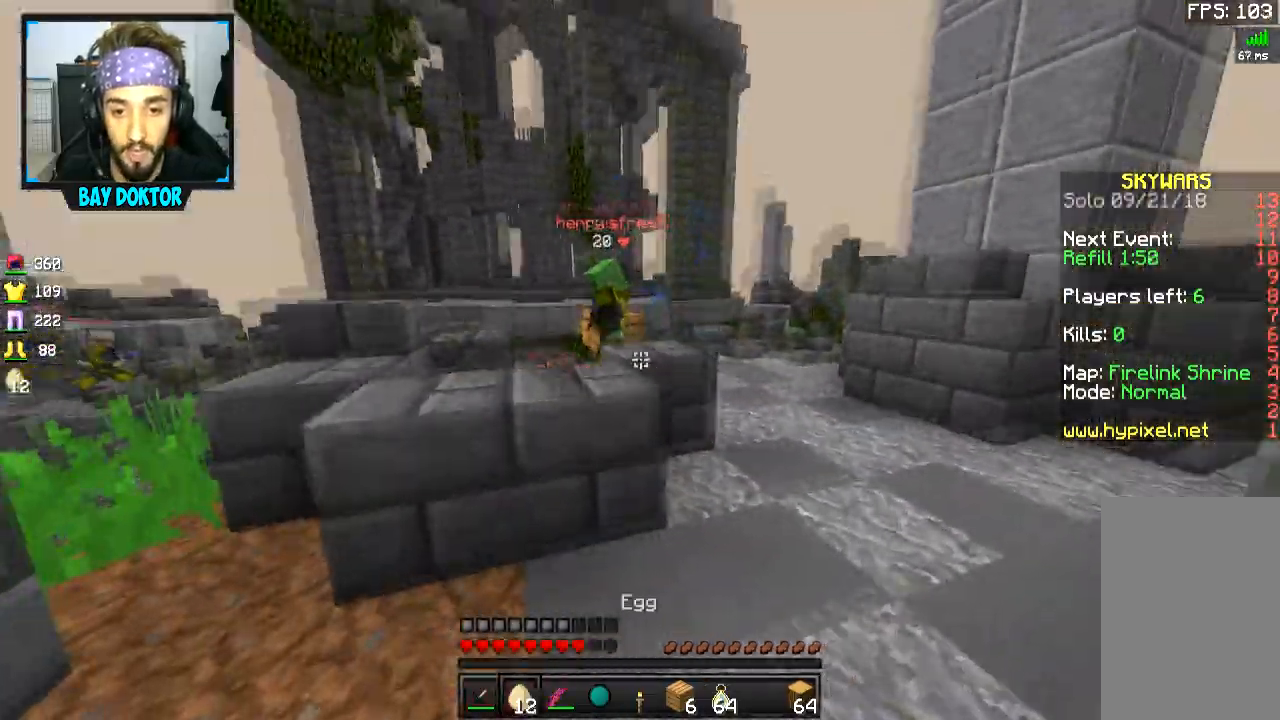
{"keys": ["d", "w"], "mouse": [], "events": [[50, "mouse_right", "up"], [100, "mouse_left", "down"], [200, "mouse_left", "up"], [250, "d", "down"], [400, "mouse_left", "down"], [400, "mouse_right", "down"], [450, "mouse_left", "up"], [450, "mouse_right", "up"]]}
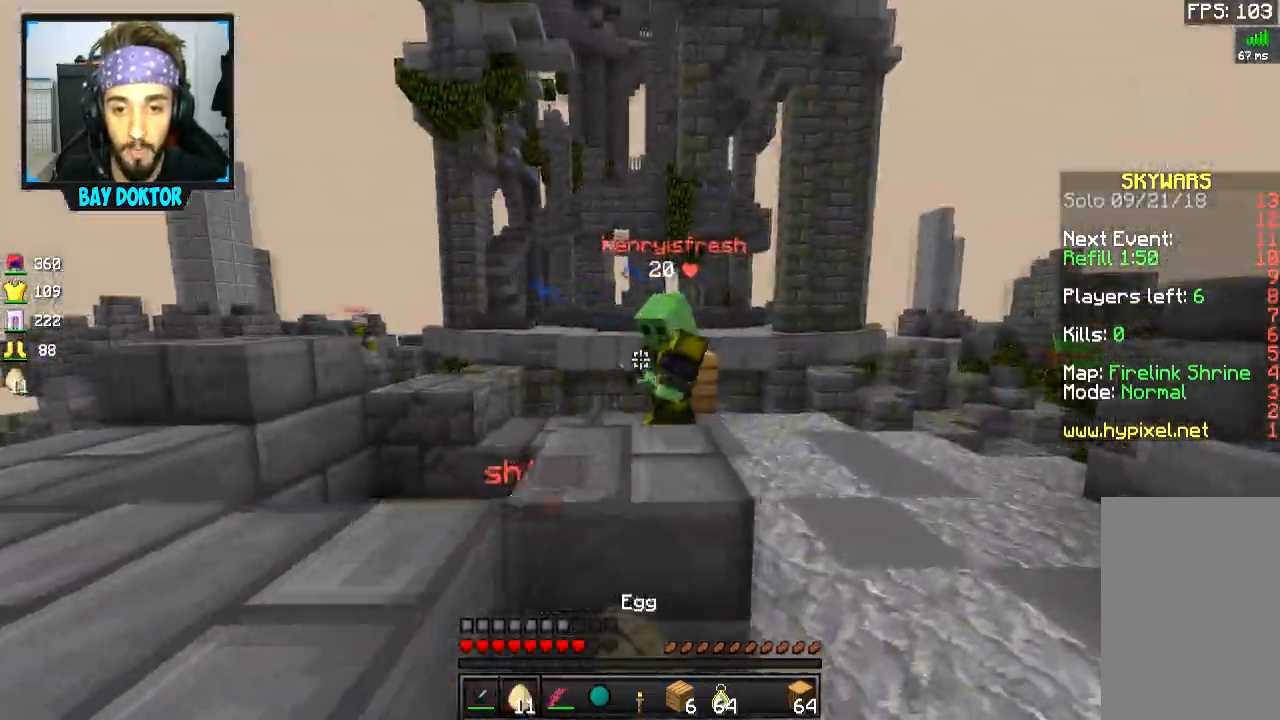
{"keys": ["d", "w"], "mouse": ["left"], "events": [[50, "mouse_left", "down"], [100, "mouse_left", "up"], [151, "mouse_left", "down"], [201, "mouse_left", "up"], [251, "mouse_left", "down"], [351, "mouse_left", "up"], [401, "mouse_left", "down"], [451, "mouse_left", "up"], [501, "mouse_left", "down"]]}